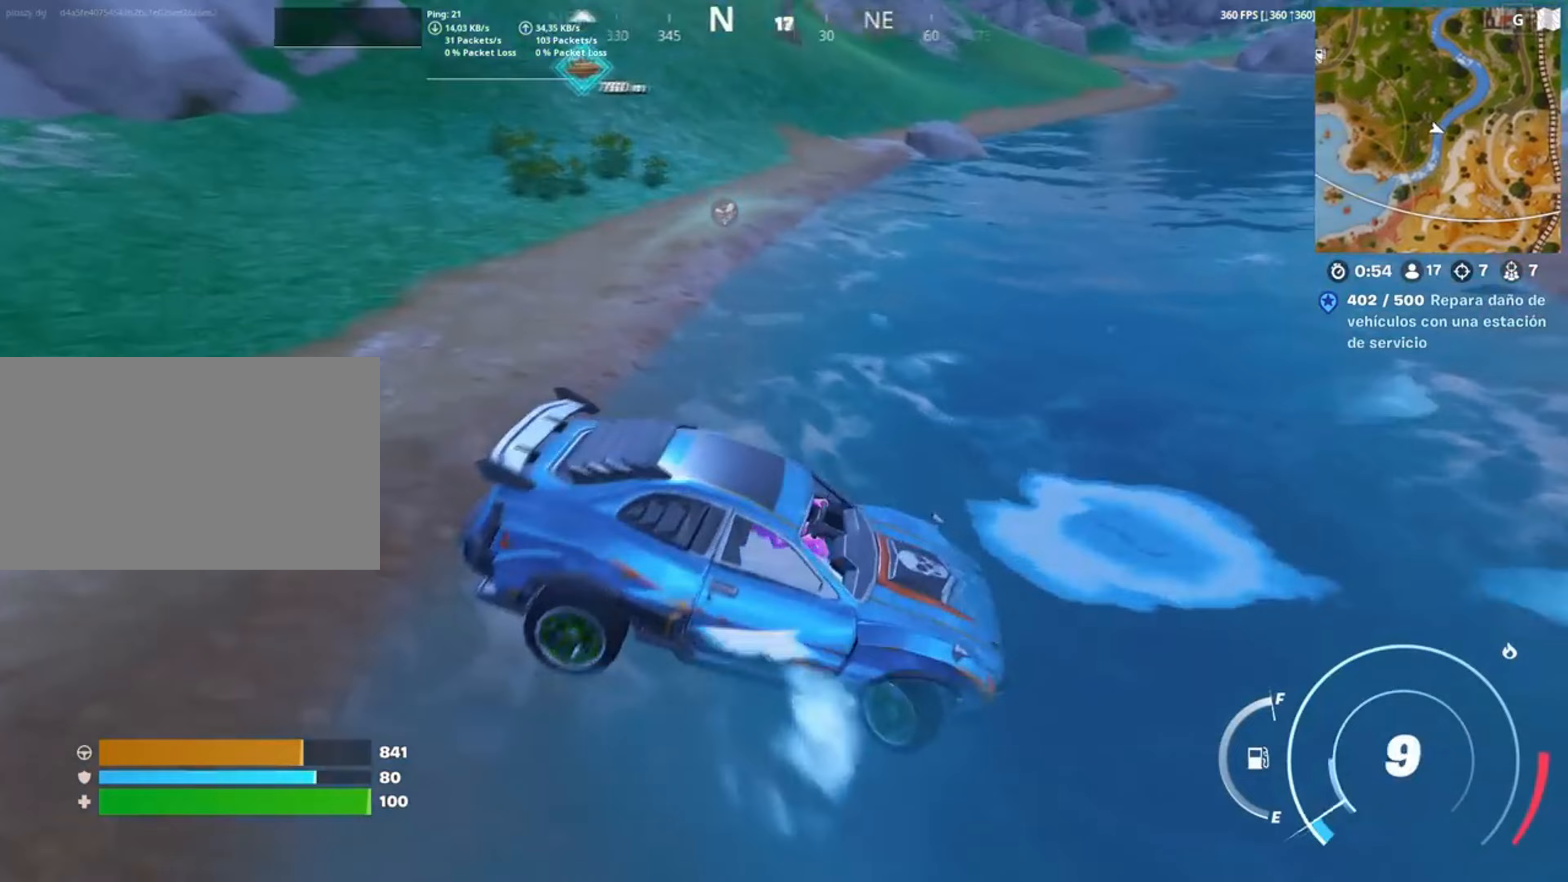
Gameplay with keyboard and mouse; each line is a JSON object with the keys and mouse buttons held at the frame after it. "events" lists presses ("down") and releases ("up") of "1", "2", "3", "4", "5", "a", "alt", "c", "caps_lock", "ctrl", "d", "e", "f", "g", "q", "r", "s", "shift", "space", "t", "tab", "v", "w", "x", "z", "mouse_left", "mouse_wheel" and "mouse_right" between this image and that frame as [ms after this image, input, new state], when the widget could be followed in between. "mouse_left", "mouse_wheel", "mouse_right" = the "left", "wheel", "right" buttons of the "mouse" list. No other keys are recorded. "wheel" means that the mouse wheel is clicked or scrolled. Not read: mouse_move.
{"keys": ["a", "w"], "mouse": [], "events": []}
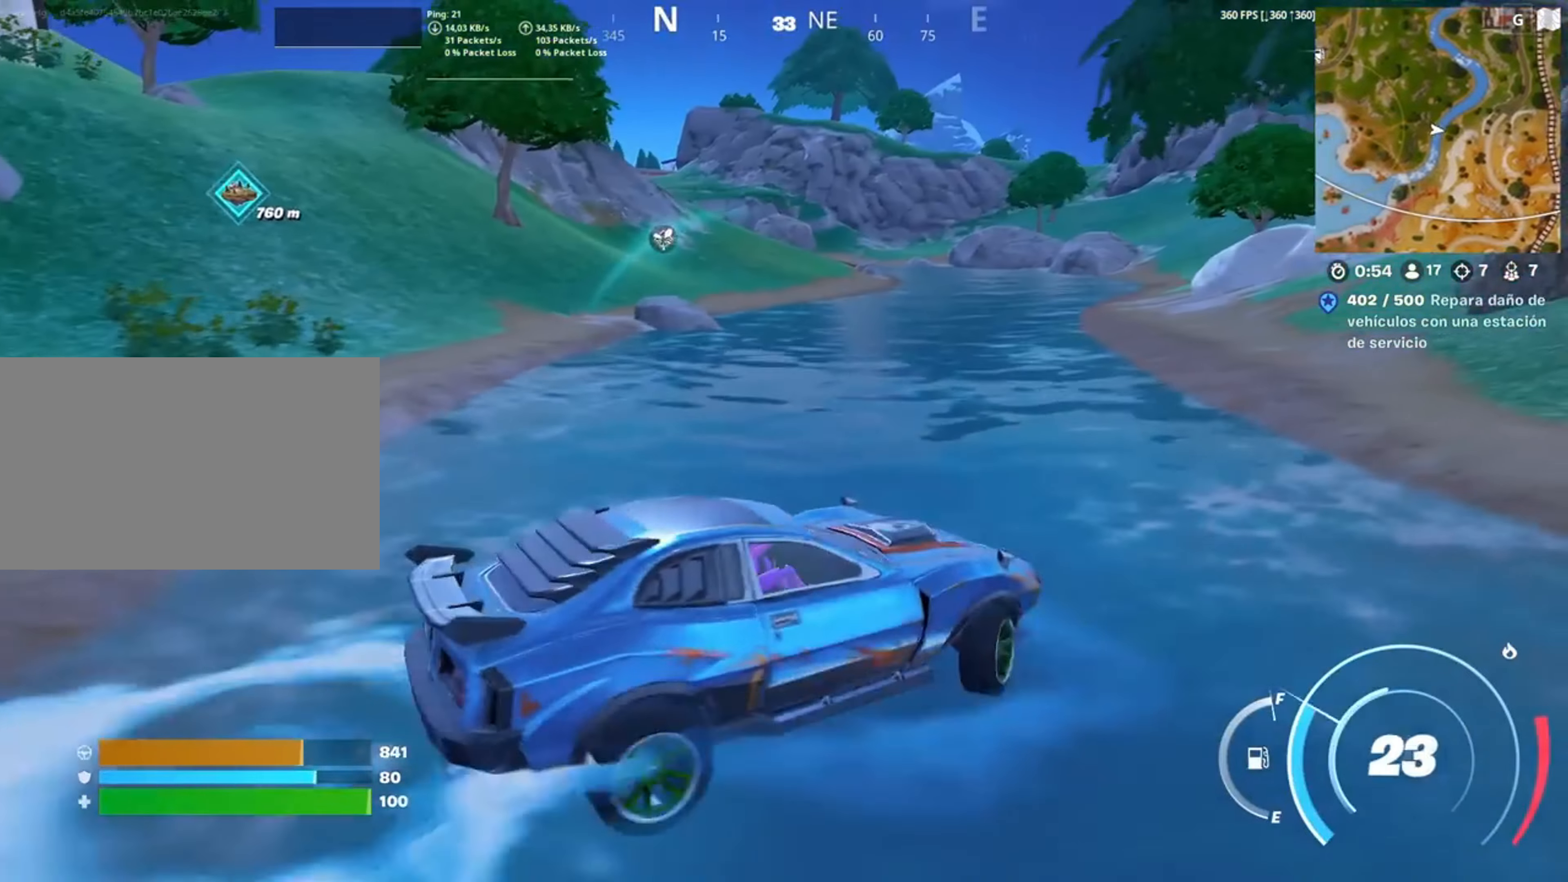
{"keys": ["a", "w"], "mouse": [], "events": []}
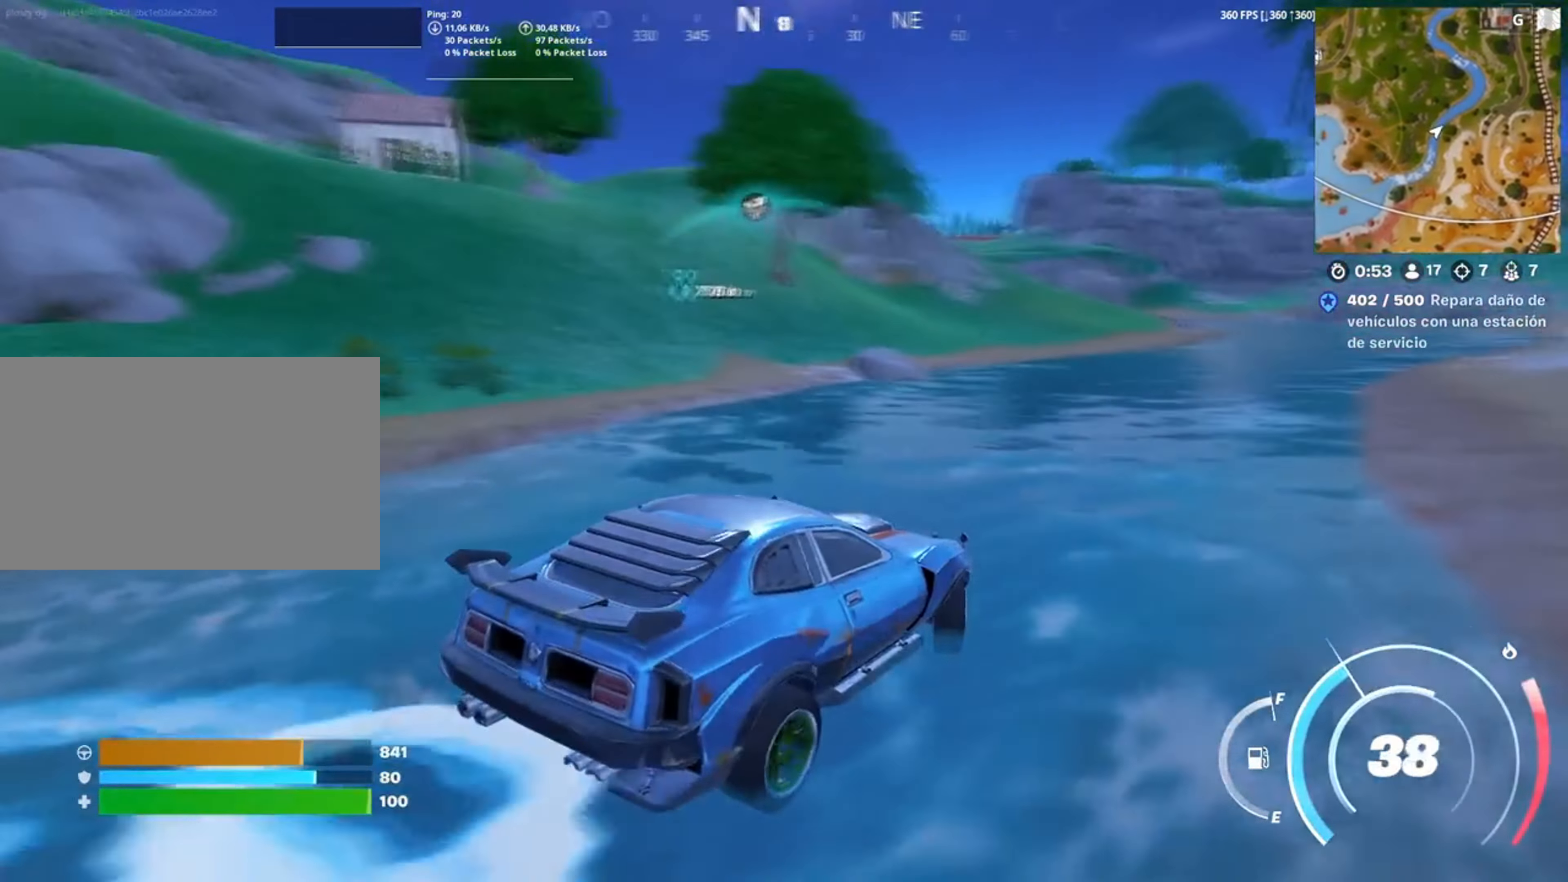
{"keys": ["w"], "mouse": [], "events": [[83, "a", "up"], [183, "a", "down"], [317, "a", "up"]]}
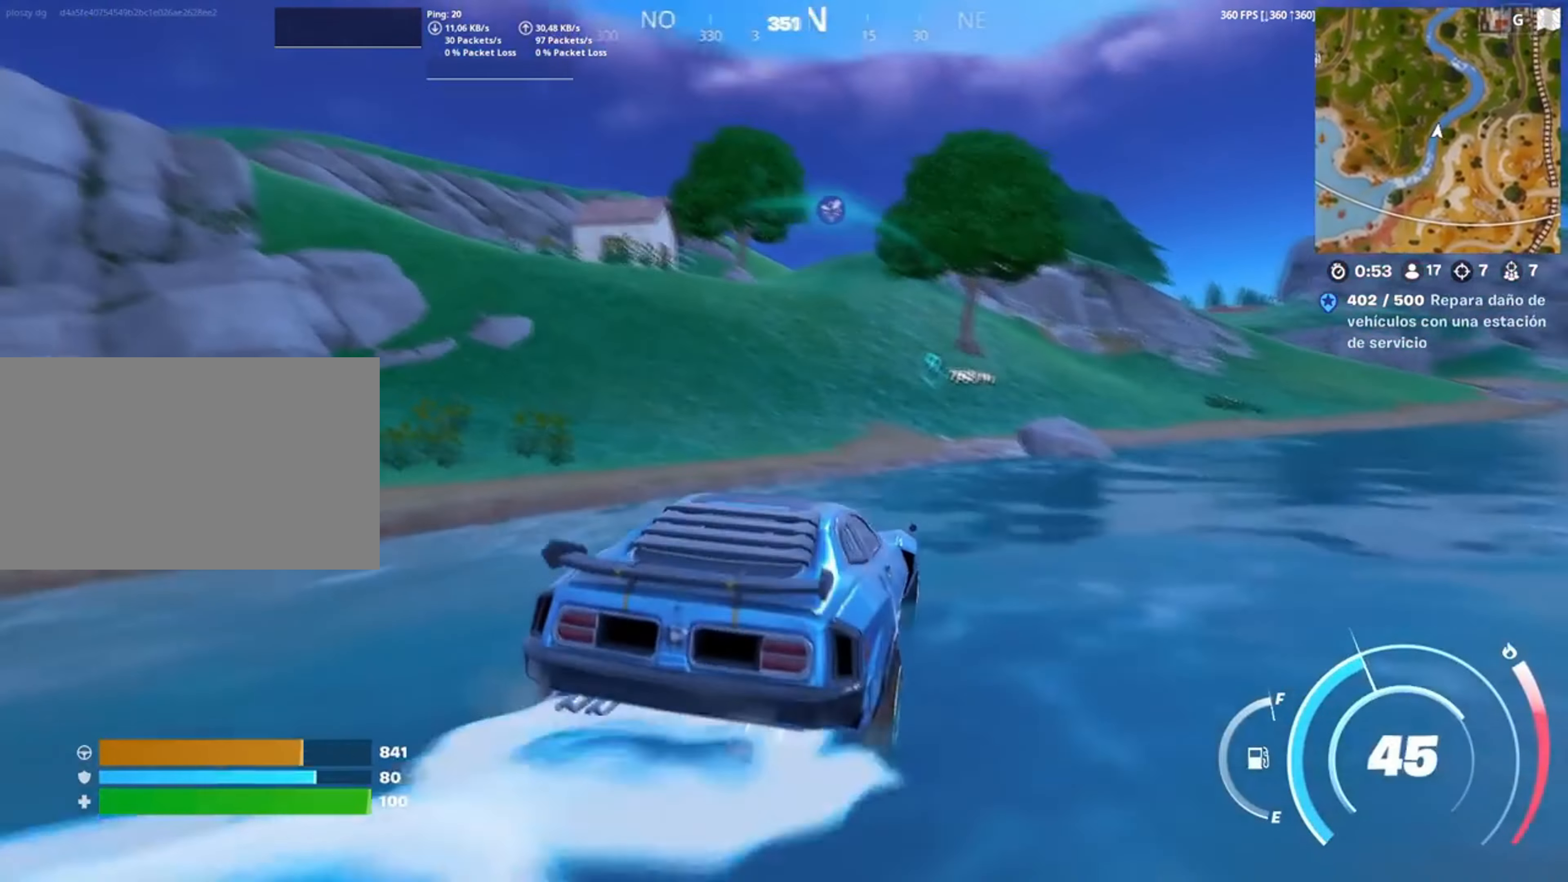
{"keys": ["shift", "w"], "mouse": [], "events": [[383, "shift", "down"]]}
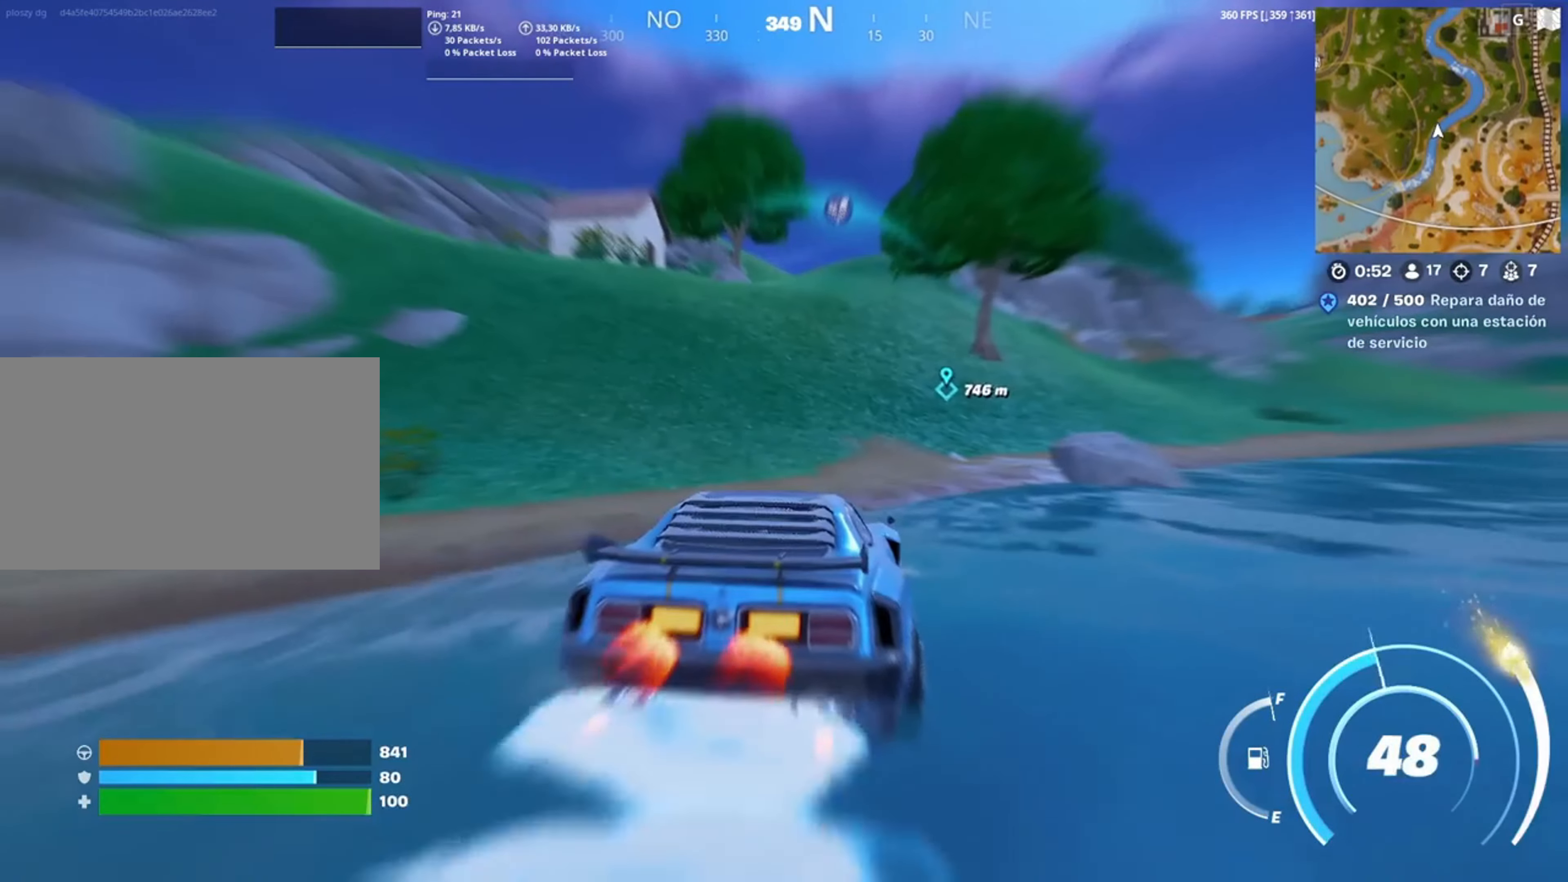
{"keys": ["shift", "w"], "mouse": [], "events": []}
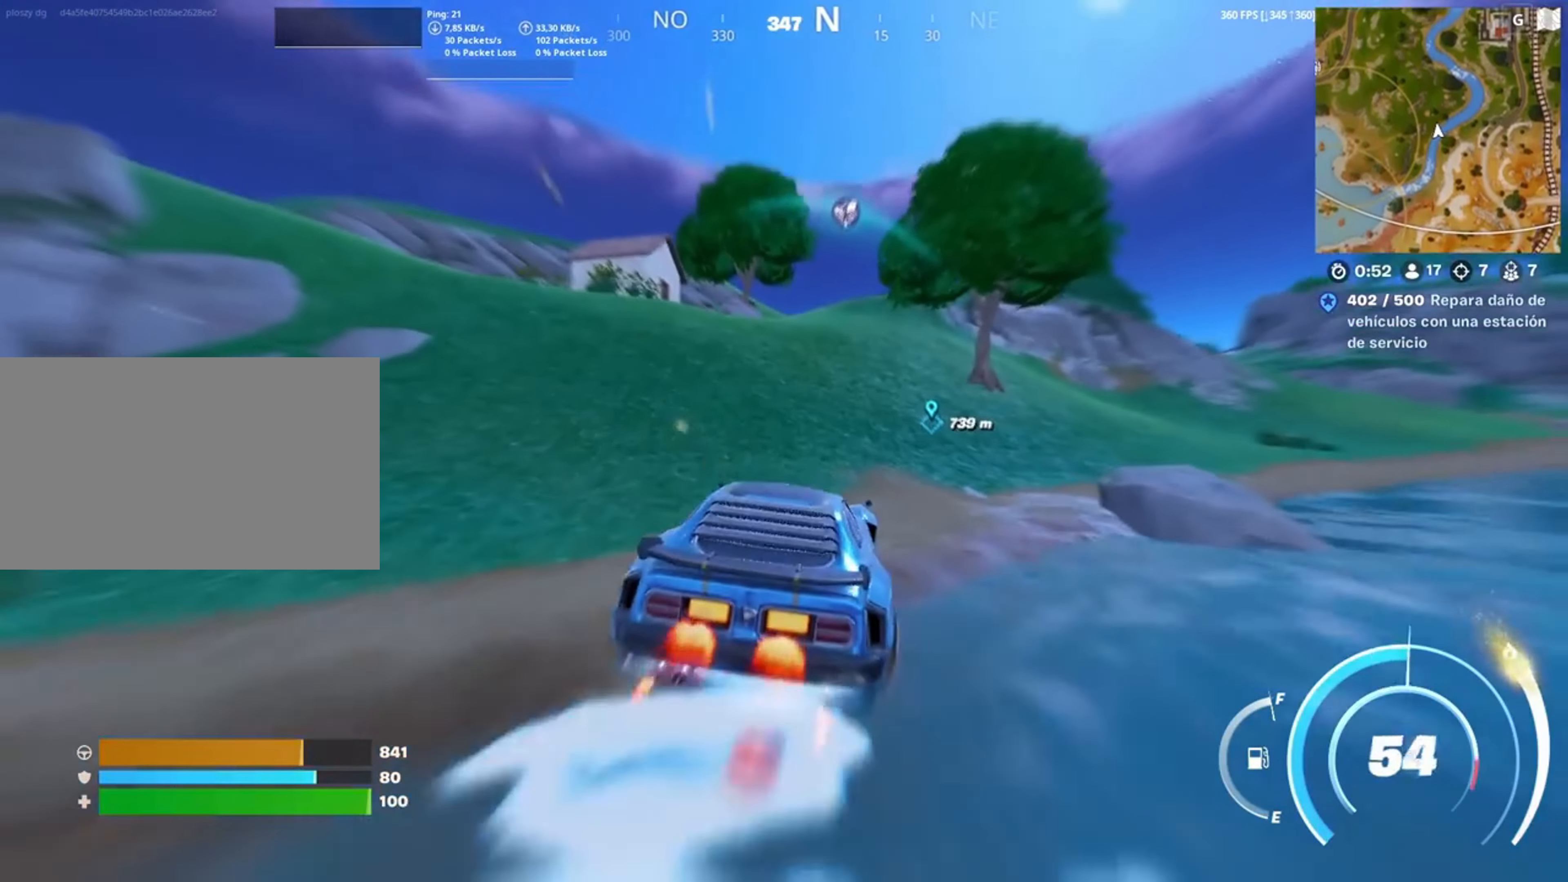
{"keys": ["shift", "w"], "mouse": [], "events": []}
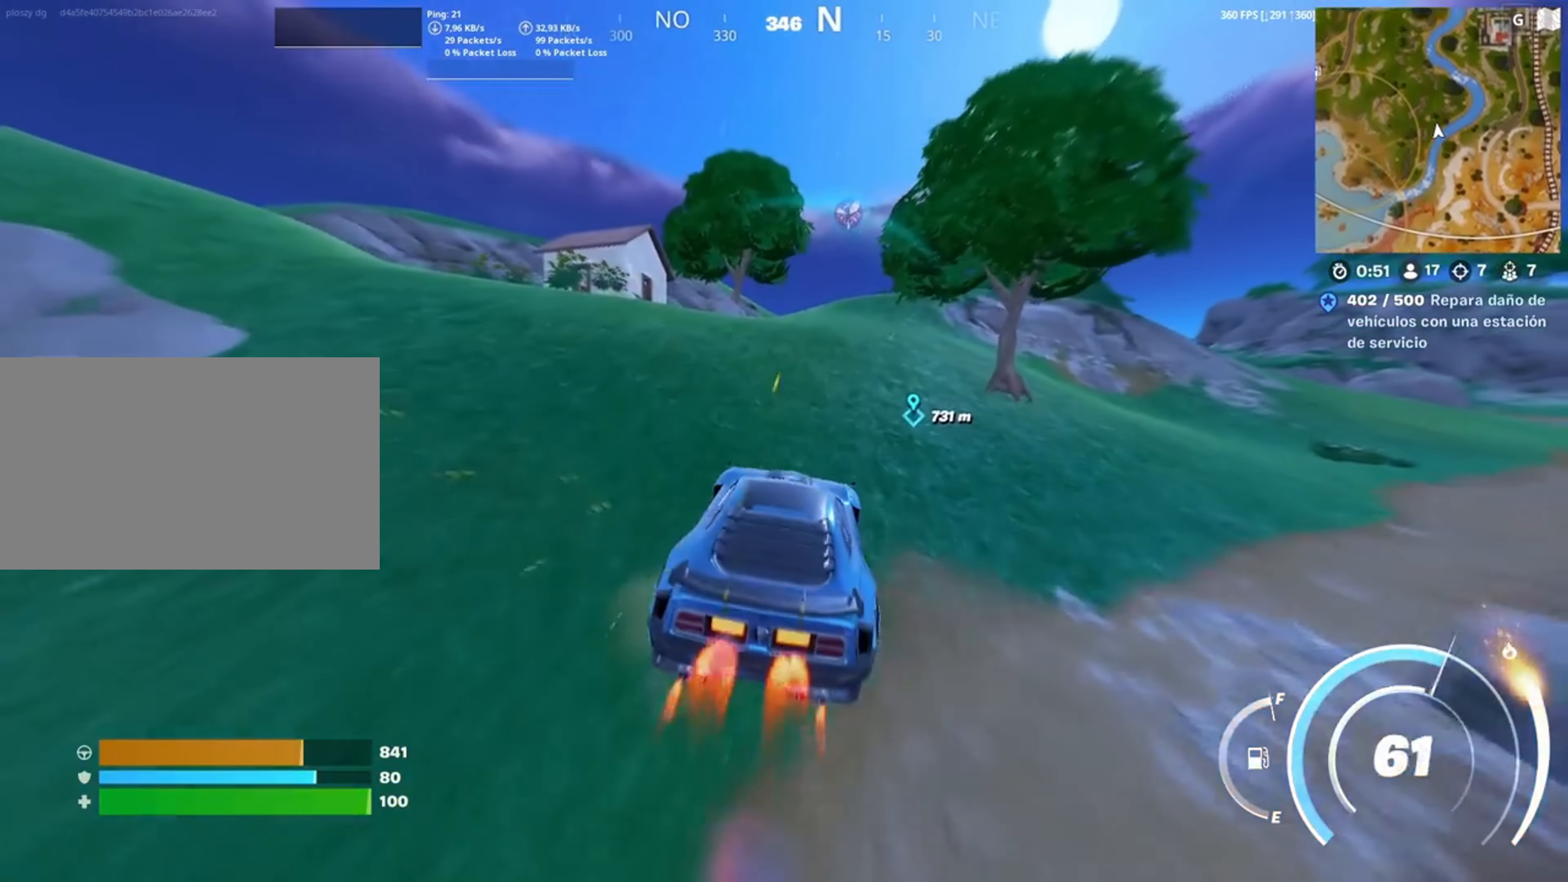
{"keys": ["shift", "w"], "mouse": [], "events": []}
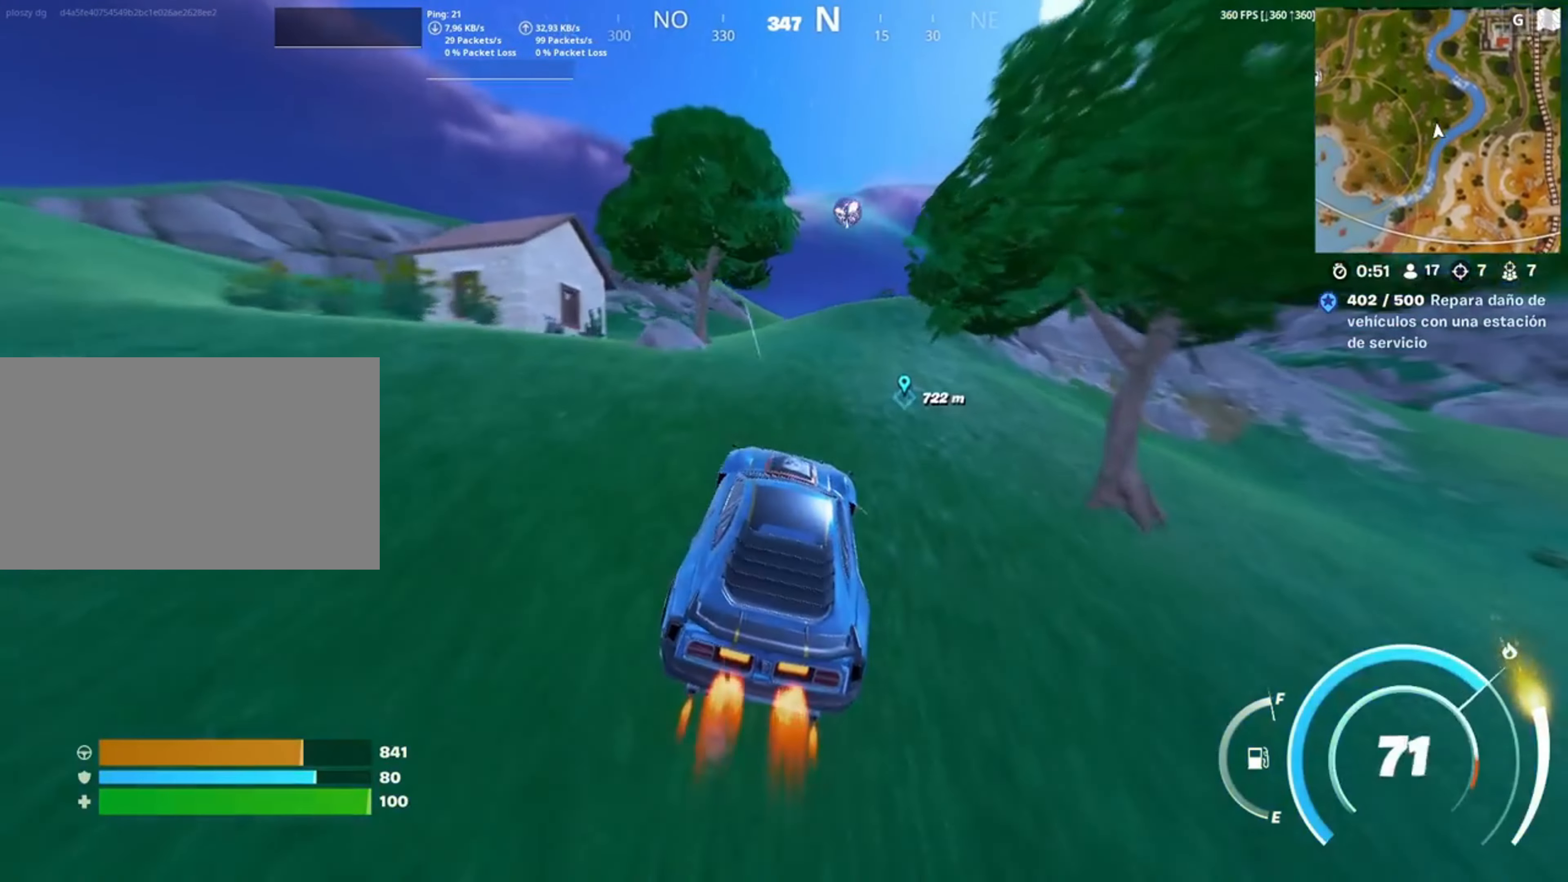
{"keys": ["shift", "w"], "mouse": [], "events": []}
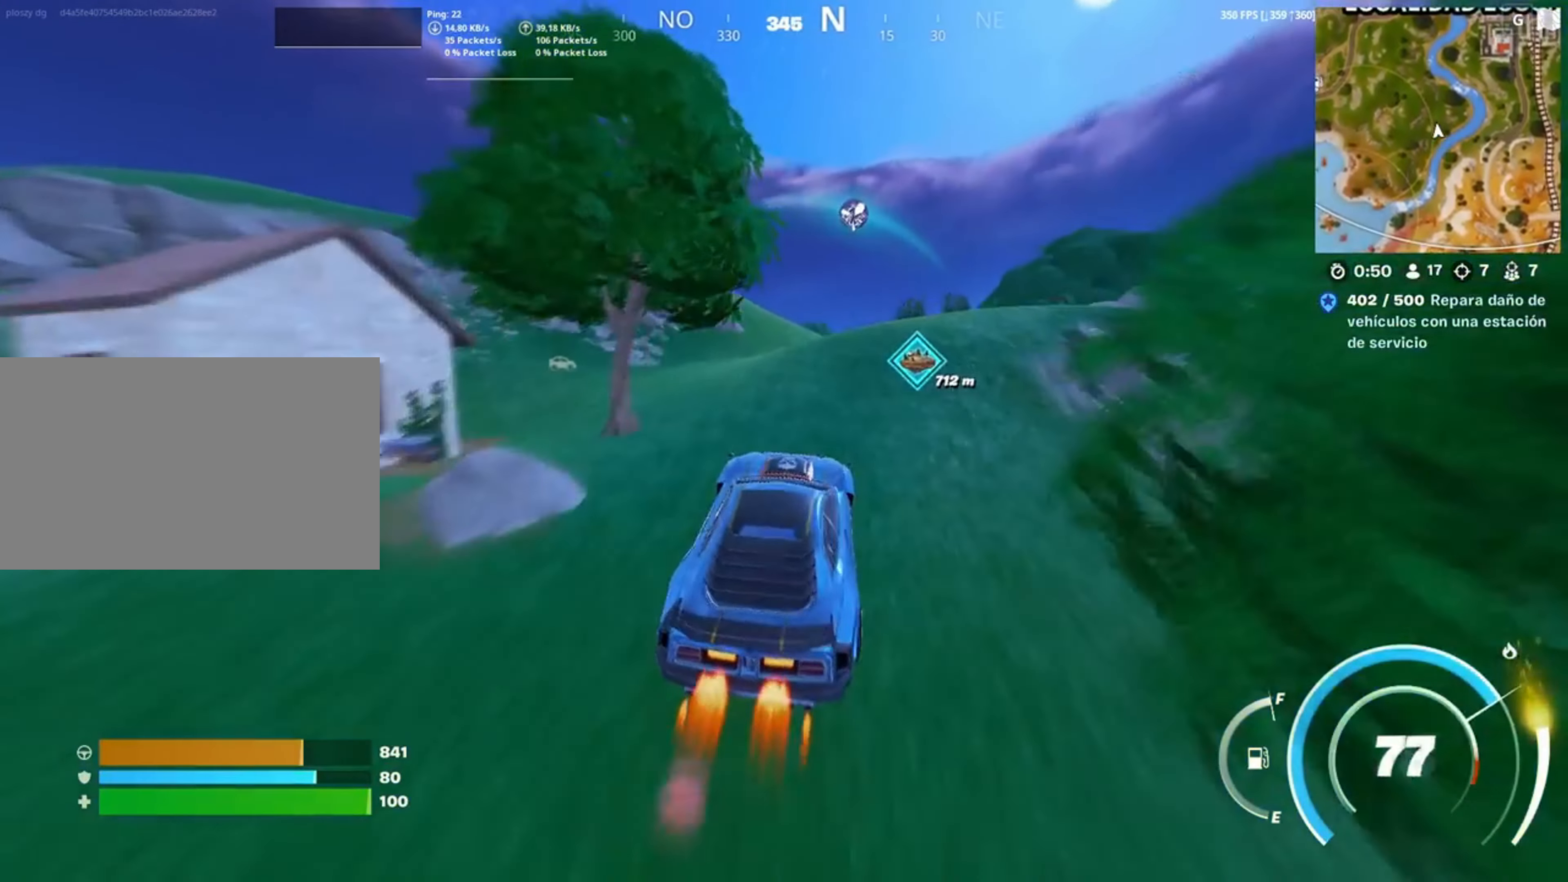
{"keys": ["shift", "w"], "mouse": [], "events": []}
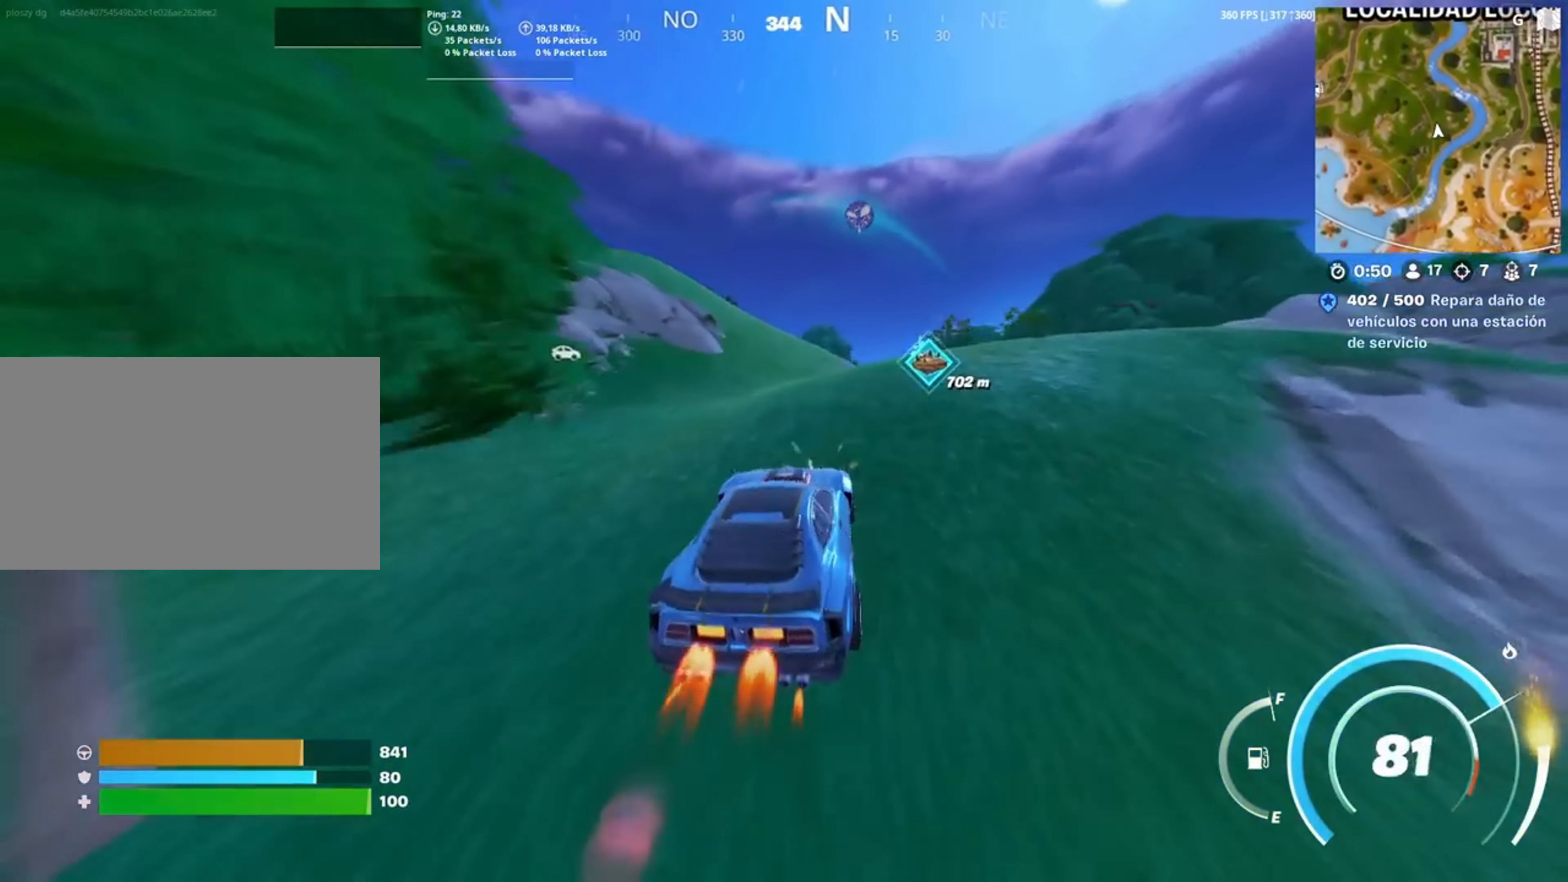
{"keys": ["shift", "w"], "mouse": [], "events": []}
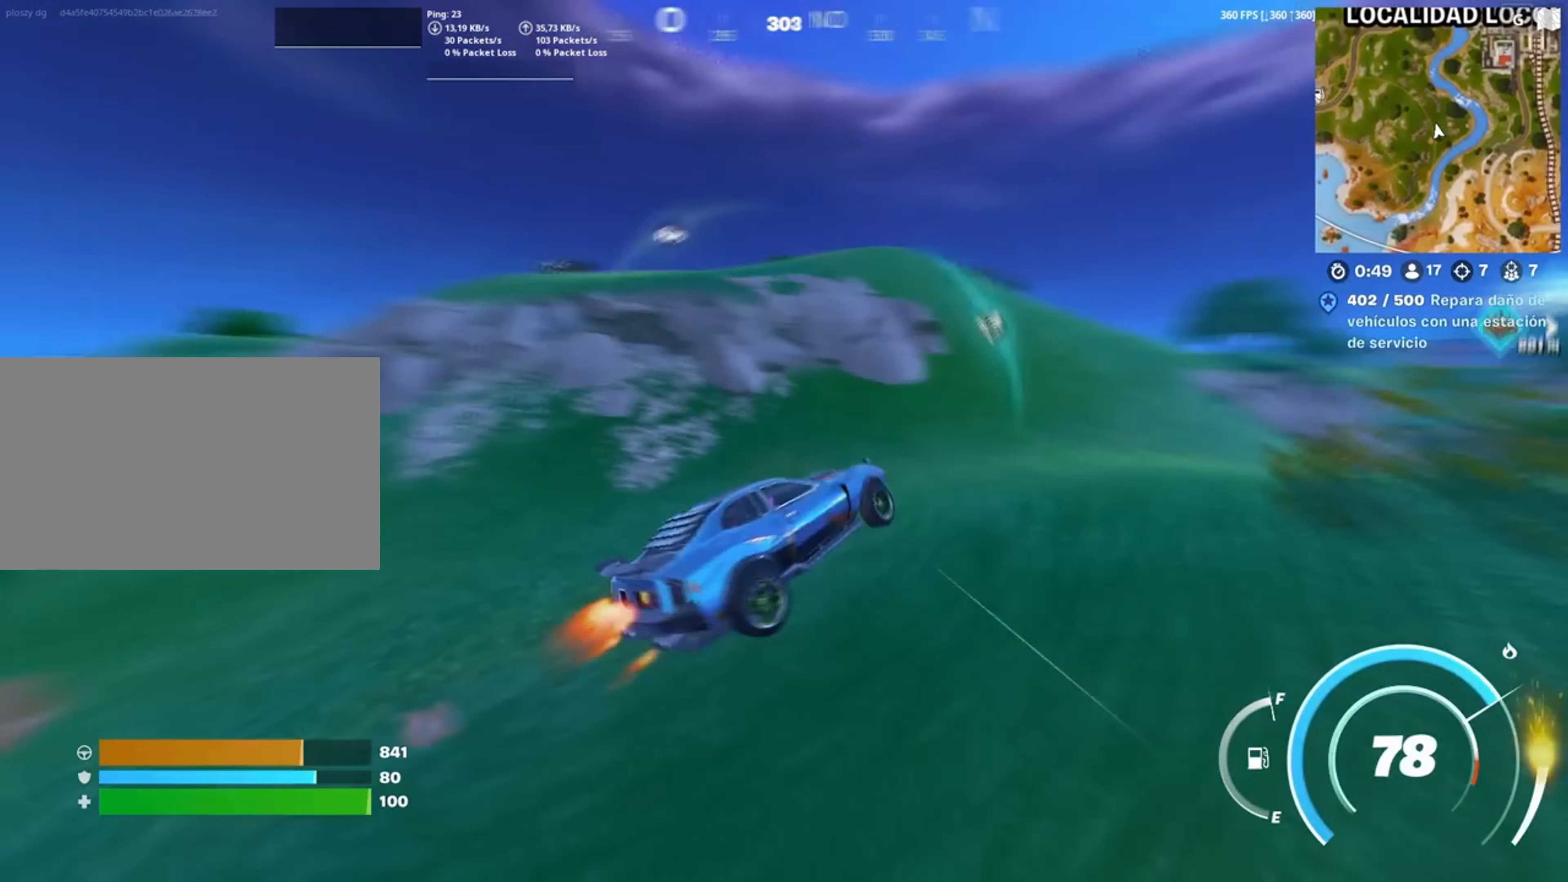
{"keys": ["d", "w"], "mouse": [], "events": [[350, "shift", "up"], [483, "d", "down"]]}
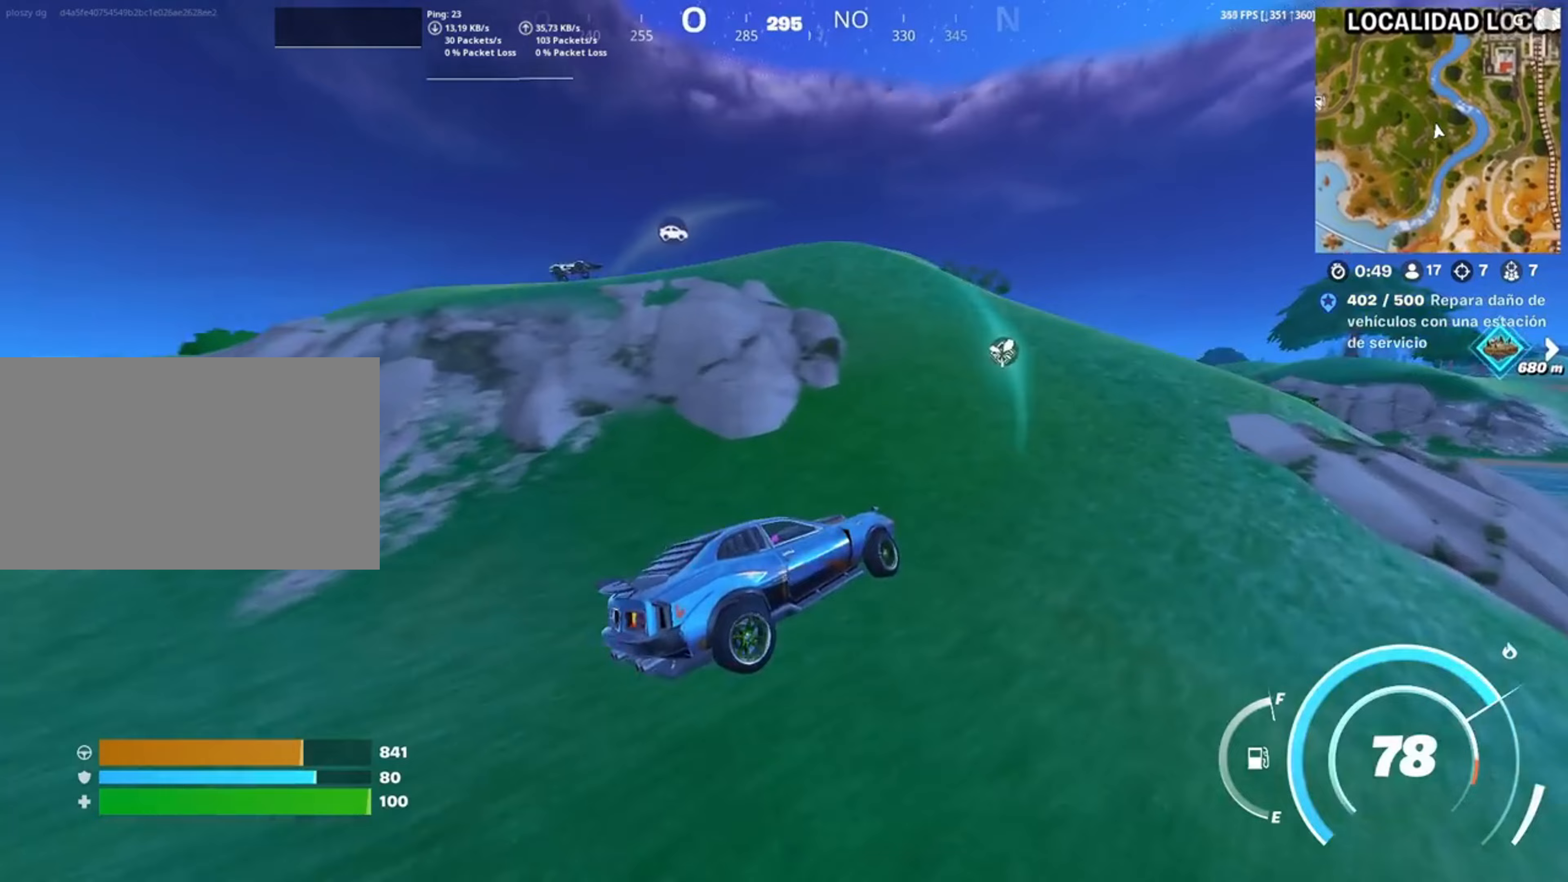
{"keys": ["w"], "mouse": [], "events": [[183, "d", "up"]]}
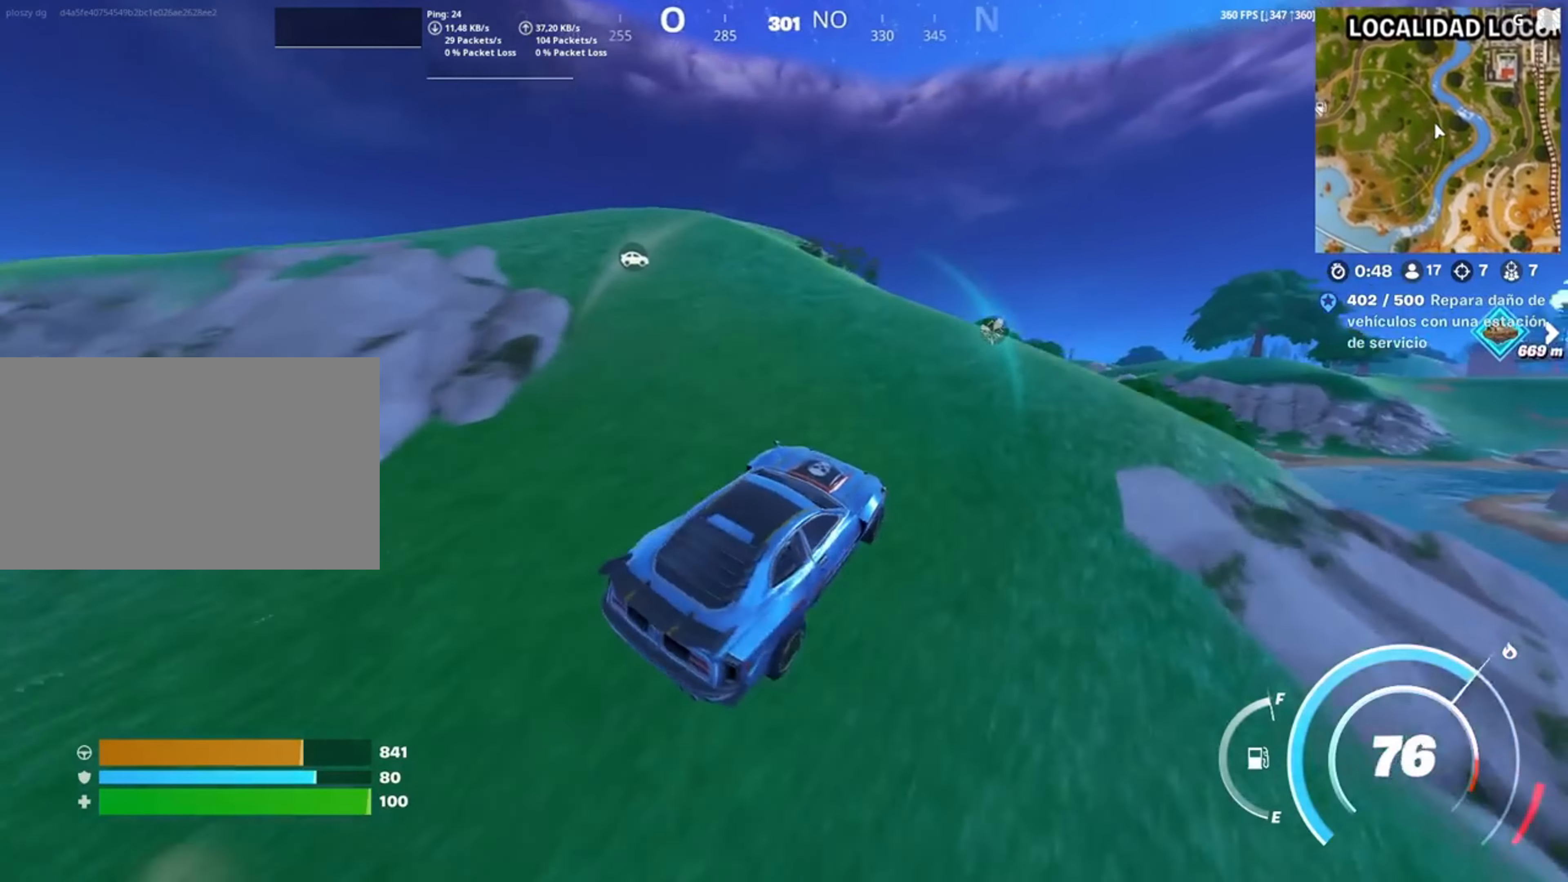
{"keys": ["a", "s"], "mouse": [], "events": [[117, "a", "down"], [217, "w", "up"], [350, "s", "down"]]}
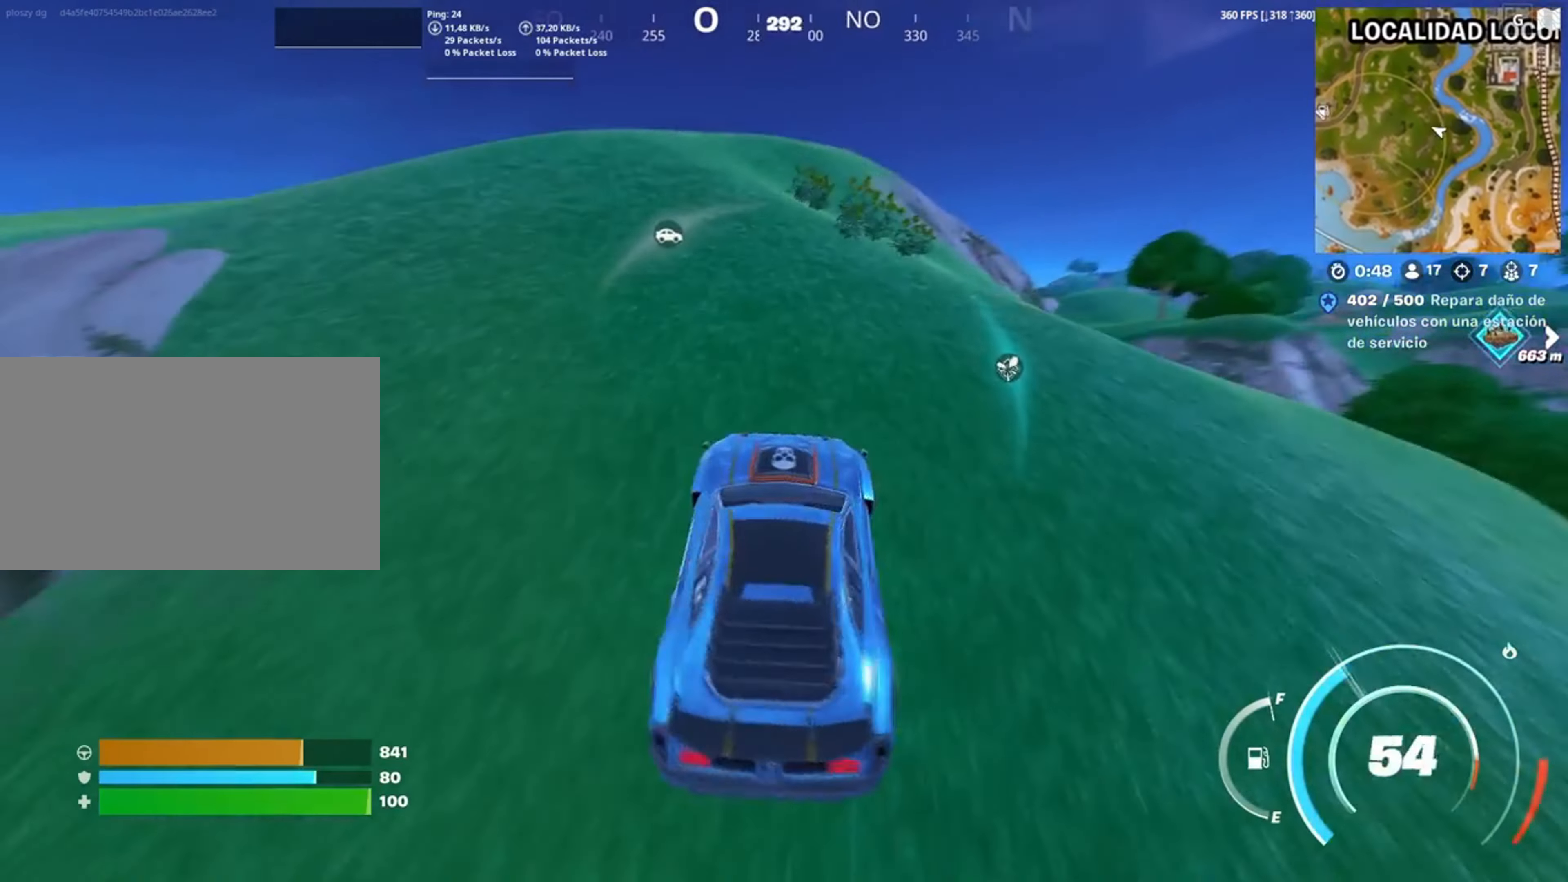
{"keys": ["a", "w"], "mouse": [], "events": [[100, "s", "up"], [217, "w", "down"]]}
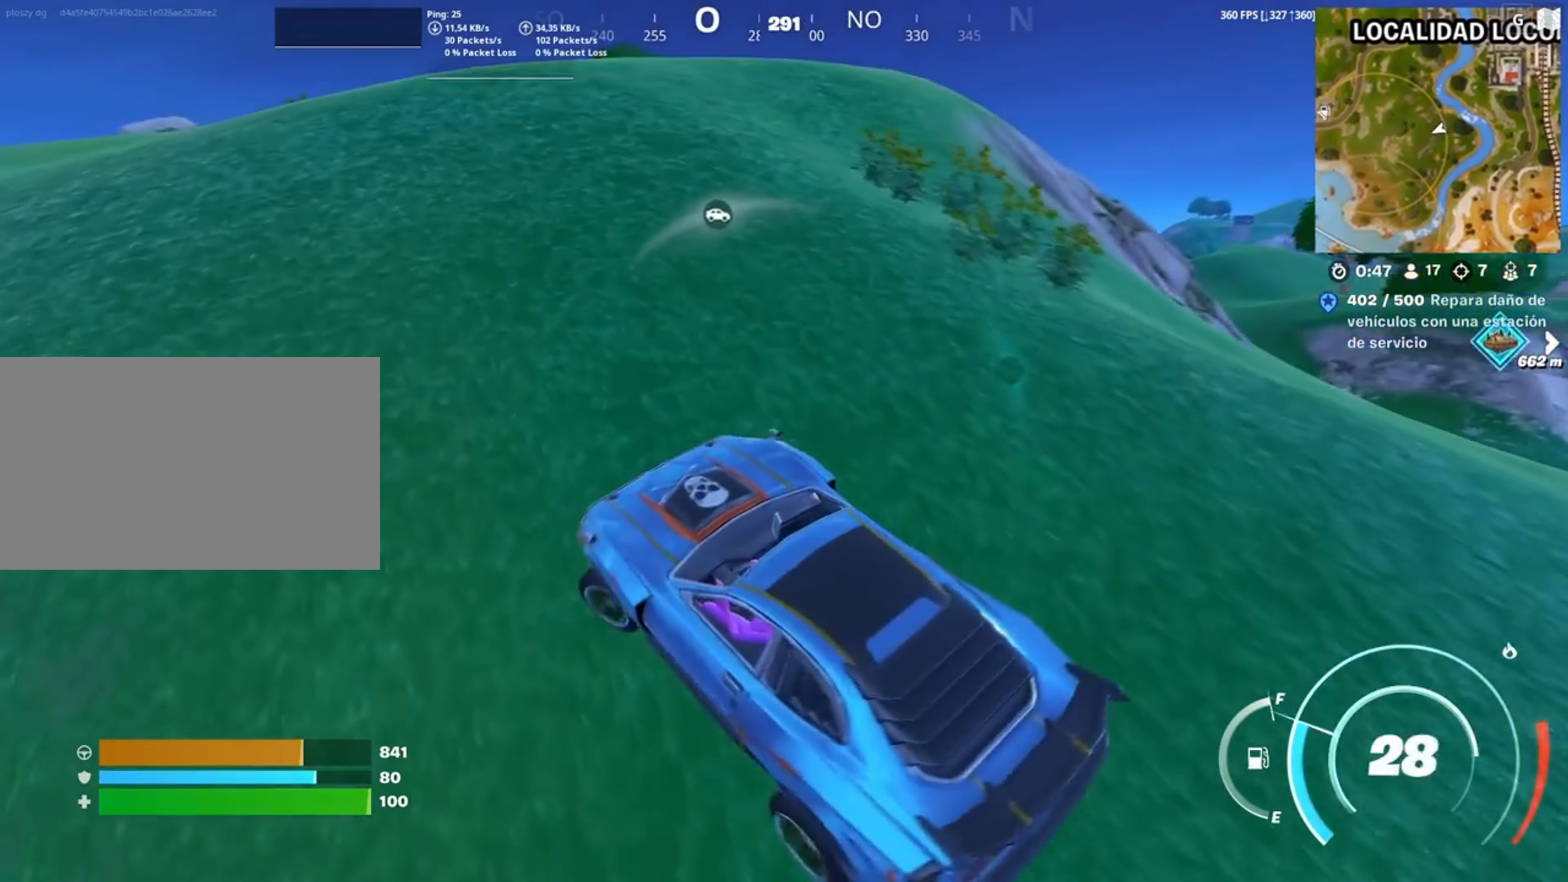
{"keys": ["d"], "mouse": [], "events": [[150, "a", "up"], [350, "d", "down"], [483, "w", "up"]]}
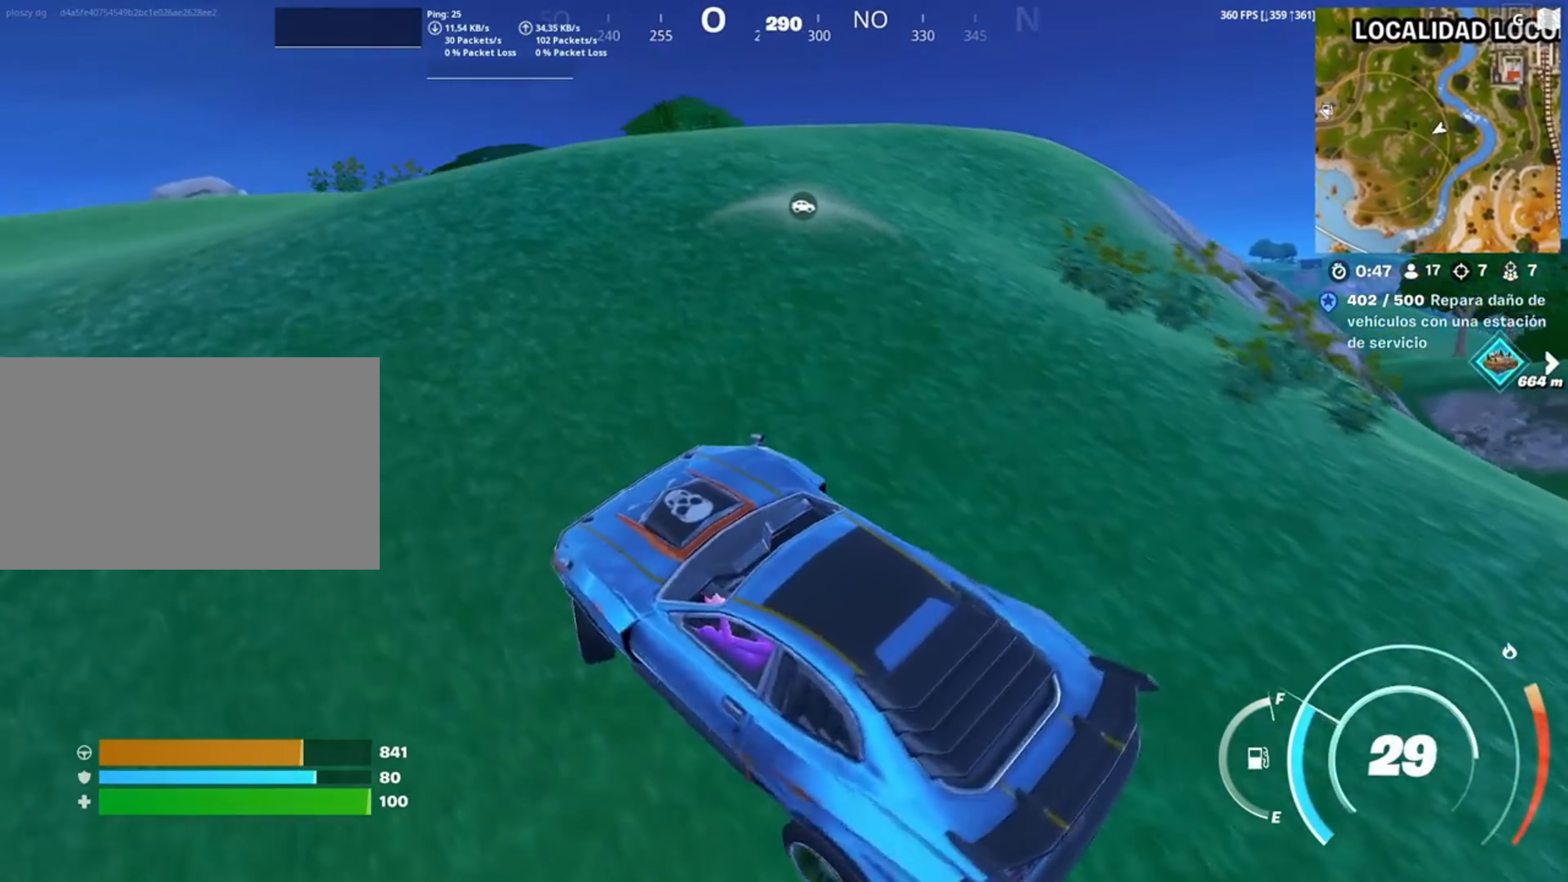
{"keys": ["d", "w"], "mouse": [], "events": [[383, "w", "down"]]}
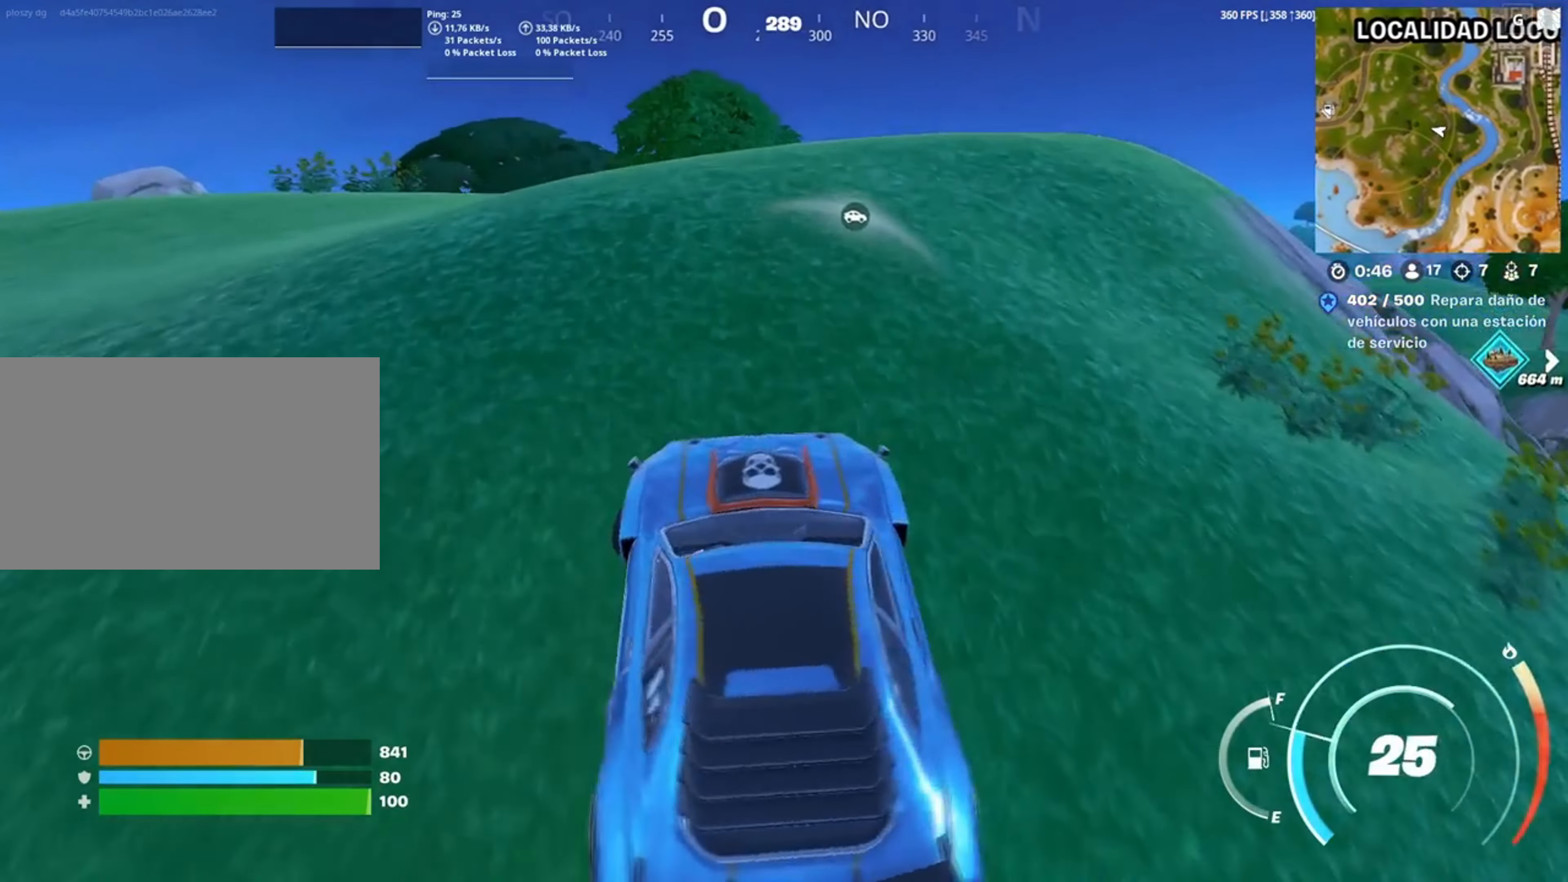
{"keys": ["w"], "mouse": [], "events": [[17, "d", "up"]]}
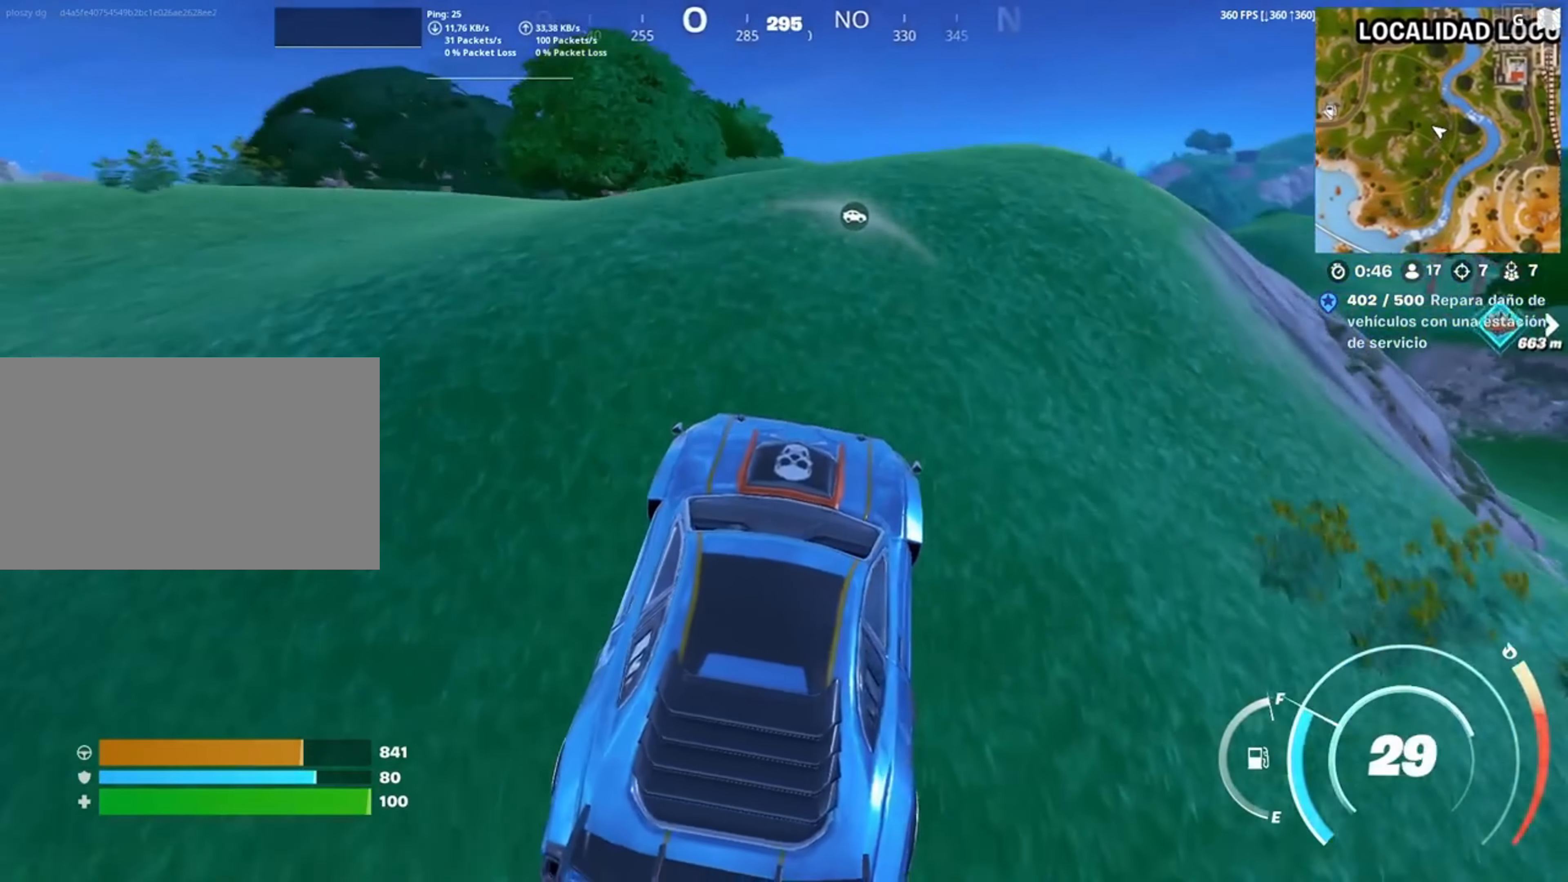
{"keys": ["w"], "mouse": [], "events": []}
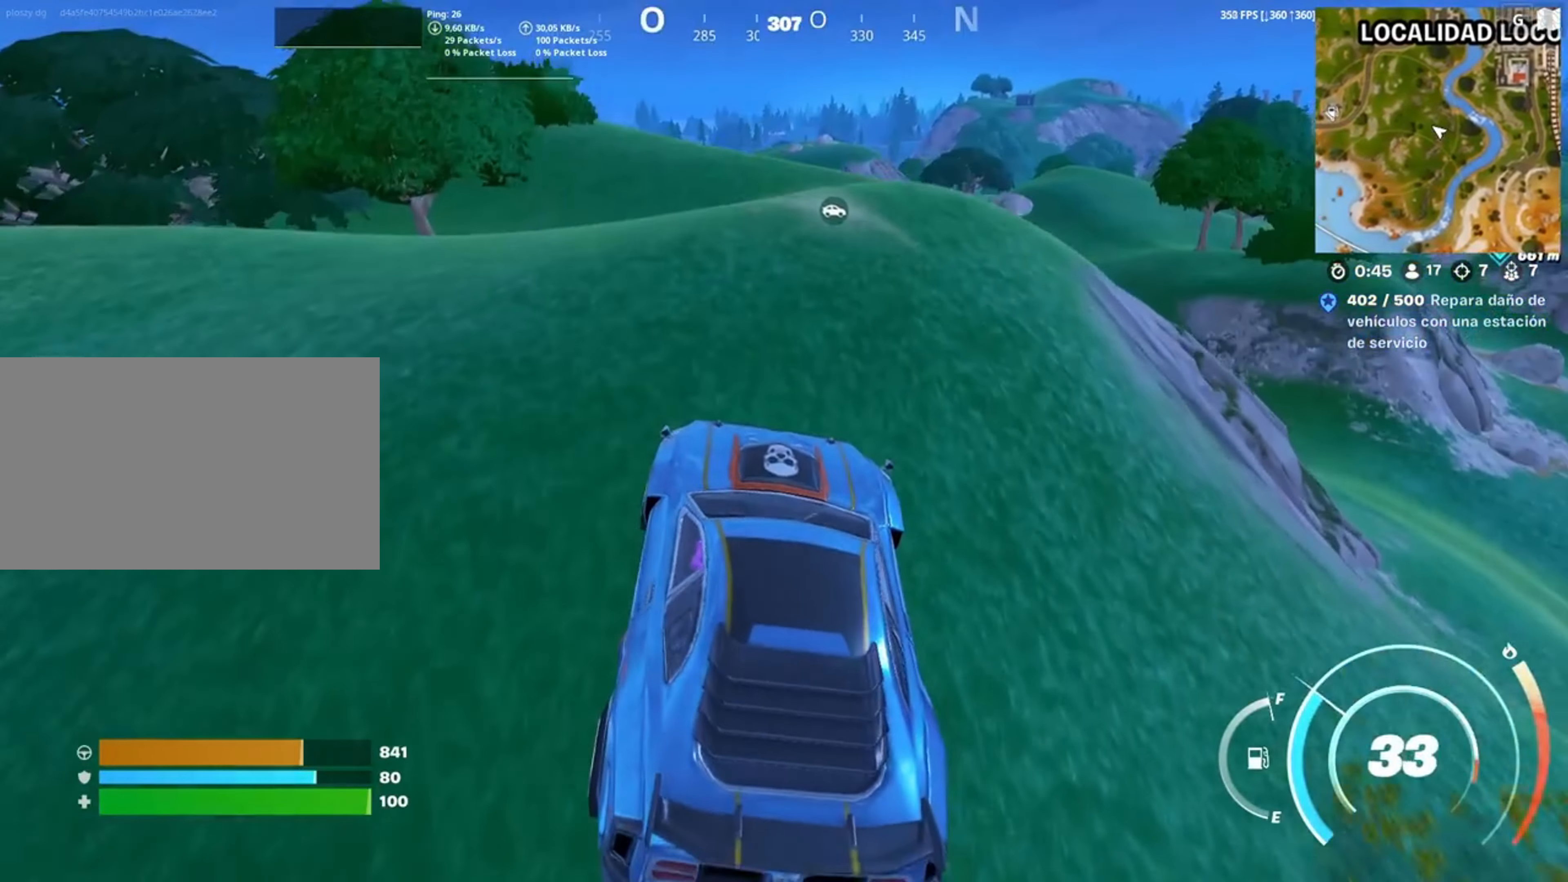
{"keys": ["d"], "mouse": [], "events": [[350, "d", "down"], [483, "w", "up"]]}
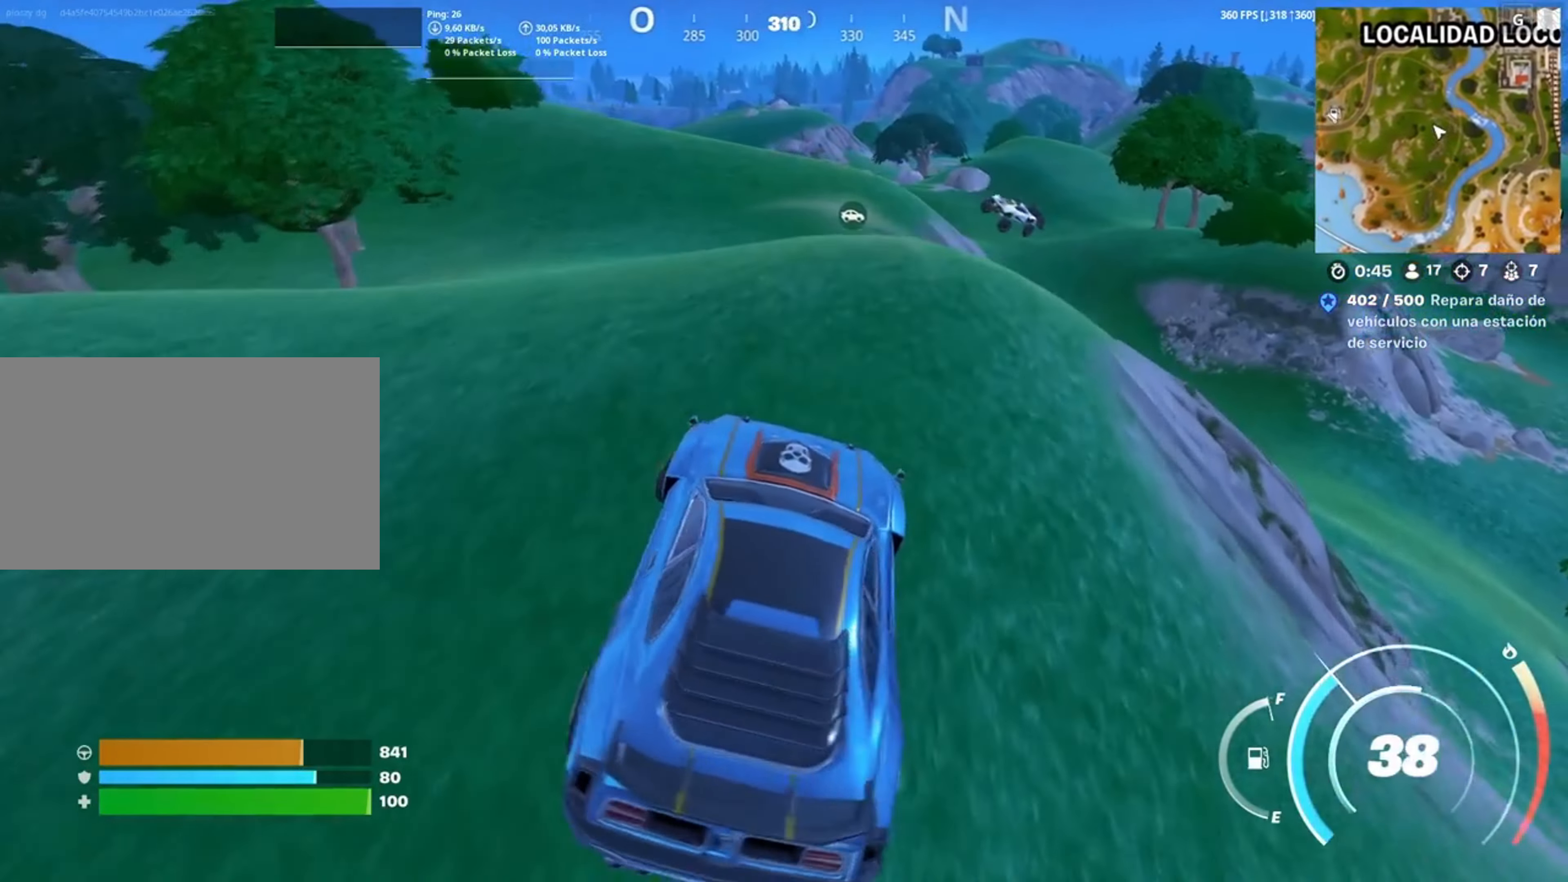
{"keys": ["a"], "mouse": [], "events": [[117, "a", "down"], [117, "s", "down"], [183, "d", "up"], [467, "s", "up"]]}
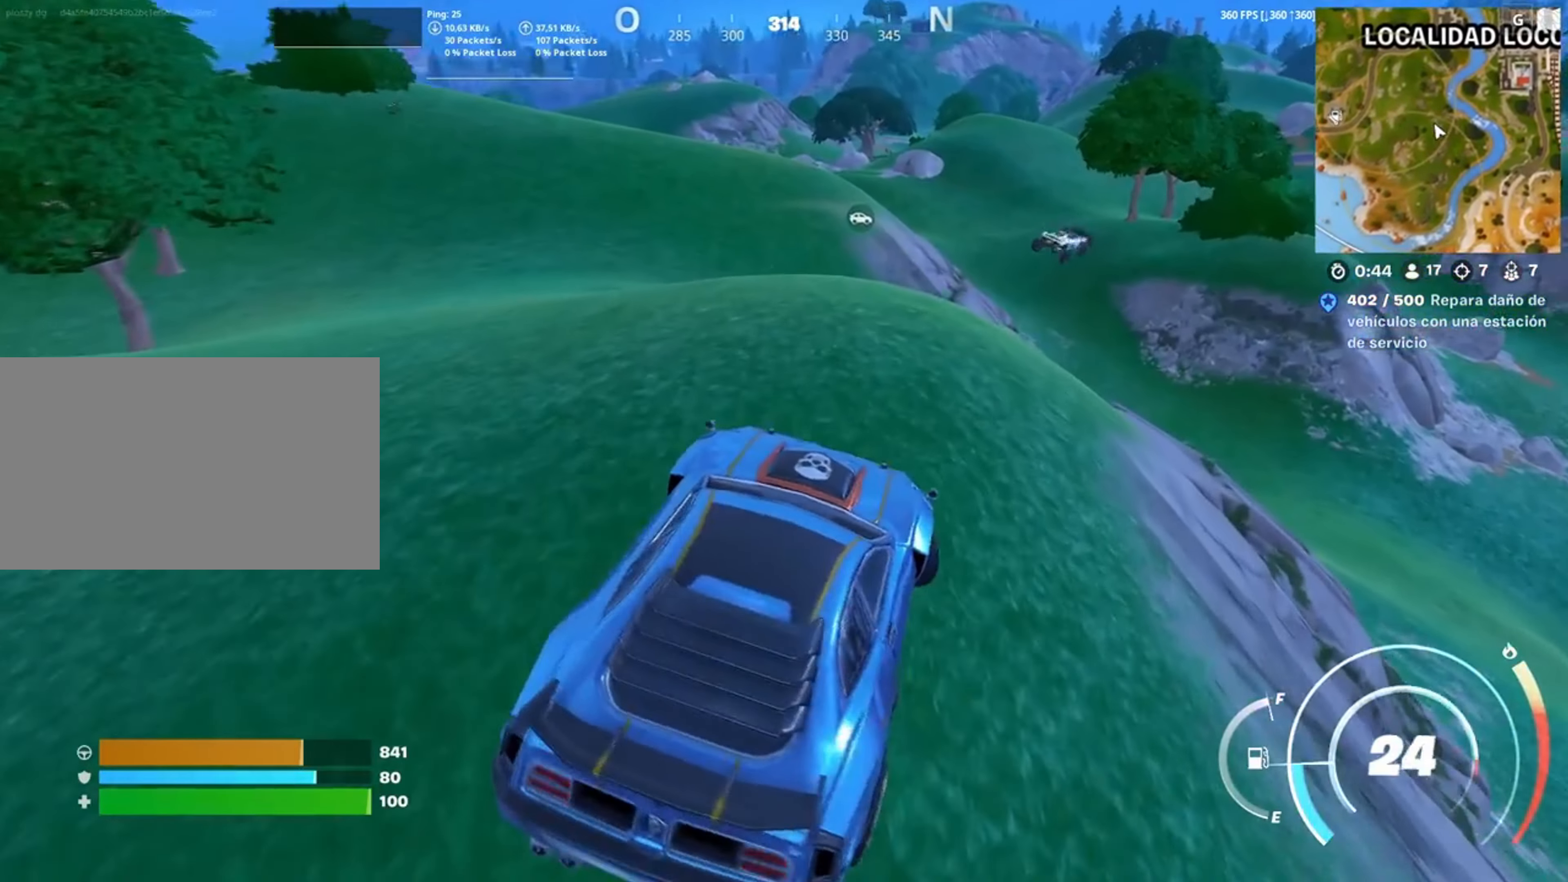
{"keys": ["a"], "mouse": [], "events": [[283, "s", "down"], [400, "s", "up"]]}
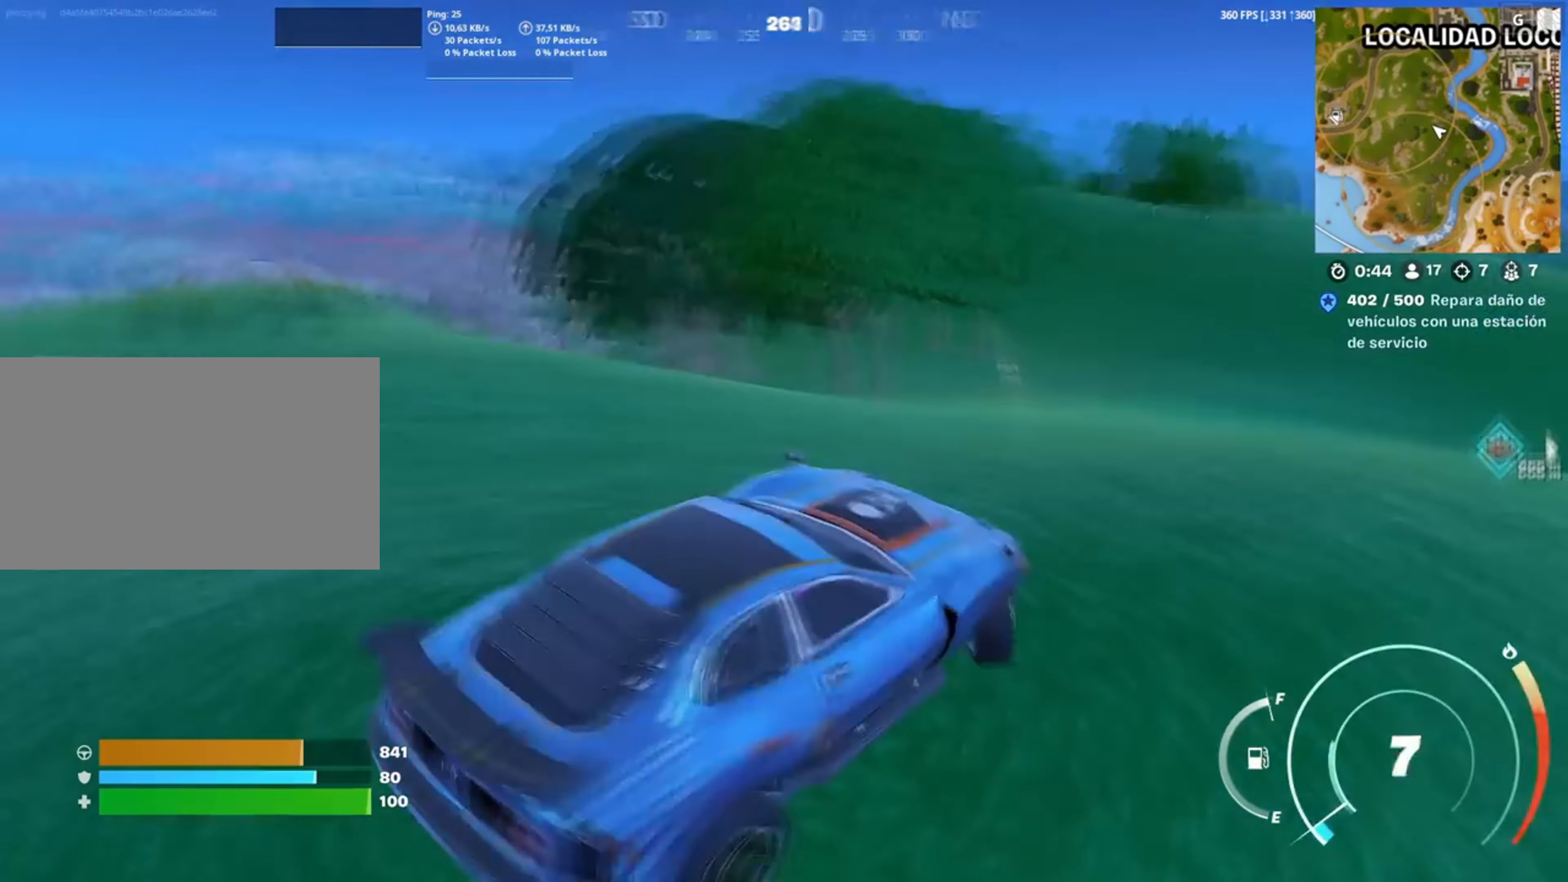
{"keys": ["w"], "mouse": [], "events": [[17, "w", "down"], [450, "a", "up"]]}